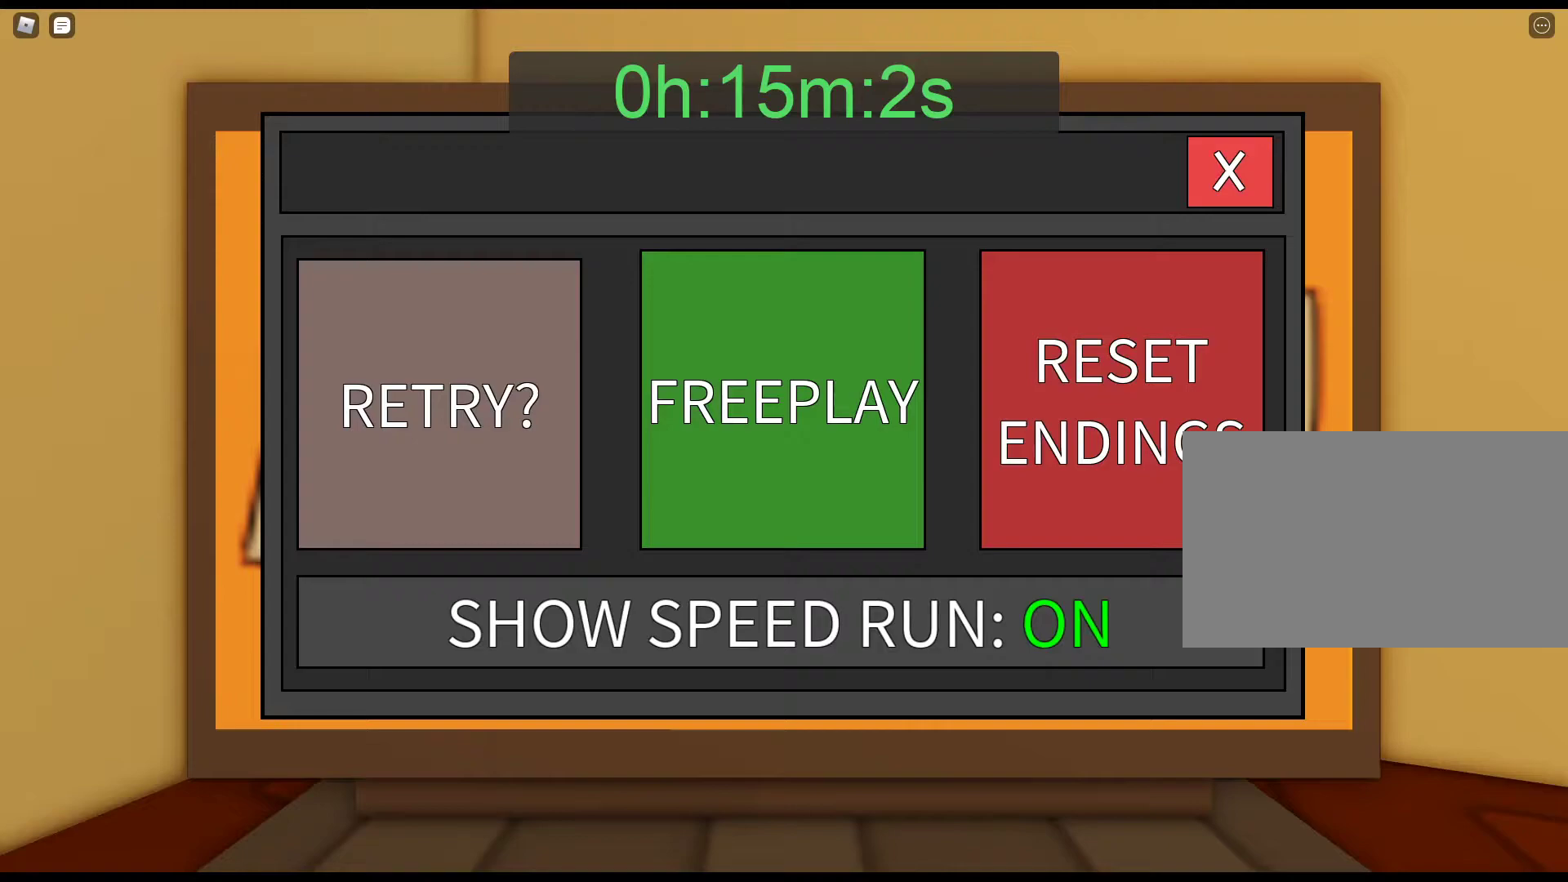
Gameplay with keyboard and mouse; each line is a JSON object with the keys and mouse buttons held at the frame after it. "events" lists presses ("down") and releases ("up") of "1", "2", "3", "4", "5", "a", "alt", "c", "caps_lock", "ctrl", "d", "e", "f", "g", "q", "r", "s", "shift", "space", "t", "tab", "v", "w", "x", "z", "mouse_left", "mouse_wheel" and "mouse_right" between this image and that frame as [ms after this image, input, new state], when the widget could be followed in between. "mouse_left", "mouse_wheel", "mouse_right" = the "left", "wheel", "right" buttons of the "mouse" list. No other keys are recorded. "wheel" means that the mouse wheel is clicked or scrolled. Not read: mouse_move.
{"keys": [], "mouse": [], "events": []}
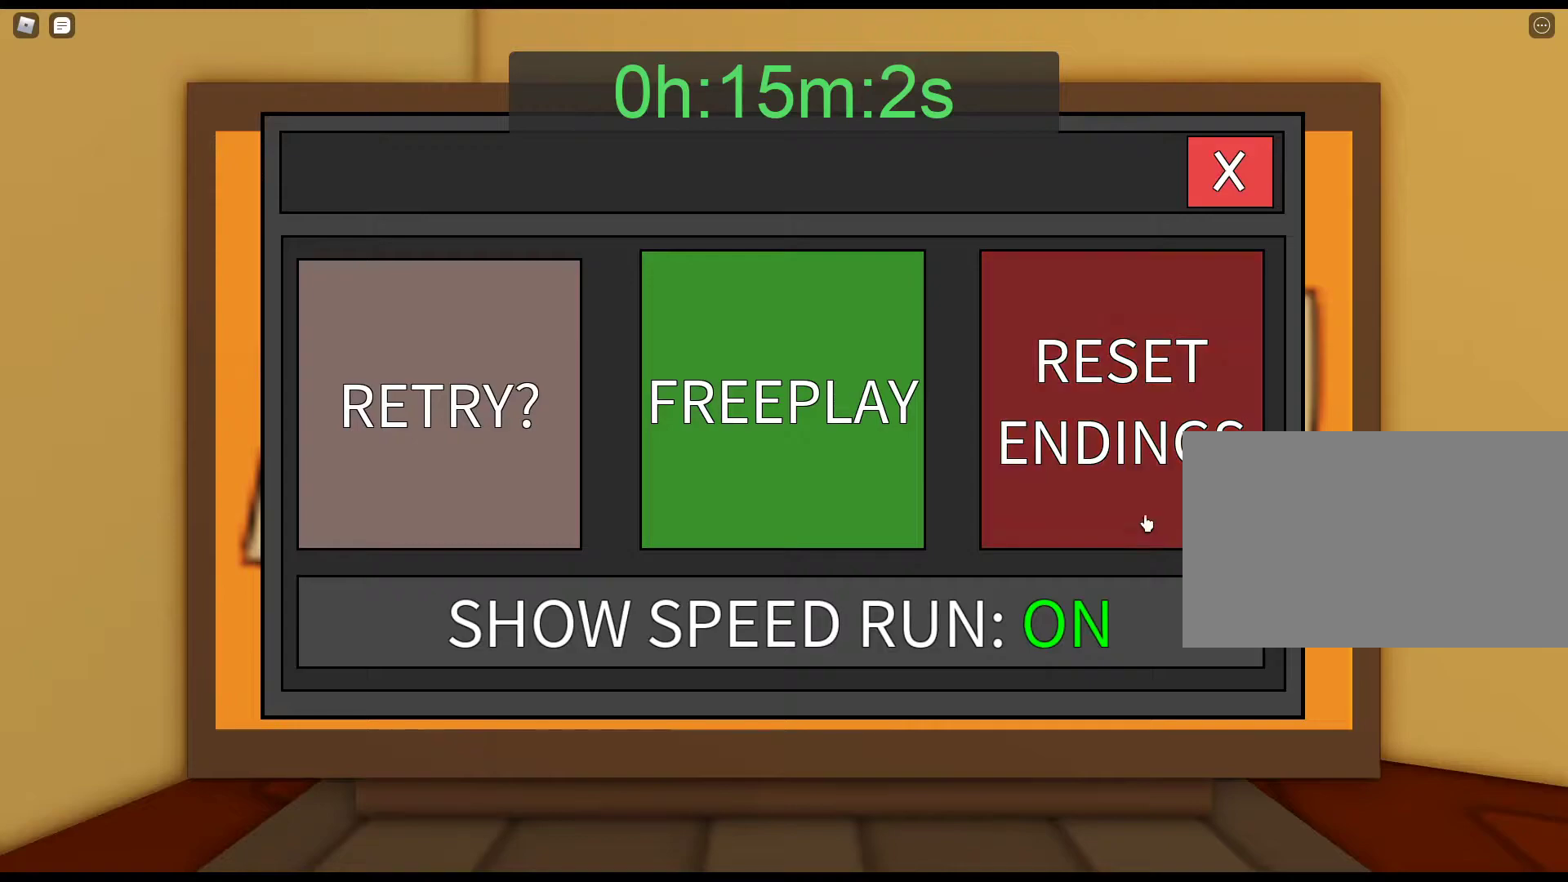
{"keys": [], "mouse": [], "events": [[200, "mouse_left", "down"], [283, "mouse_left", "up"], [333, "mouse_left", "down"], [433, "mouse_left", "up"]]}
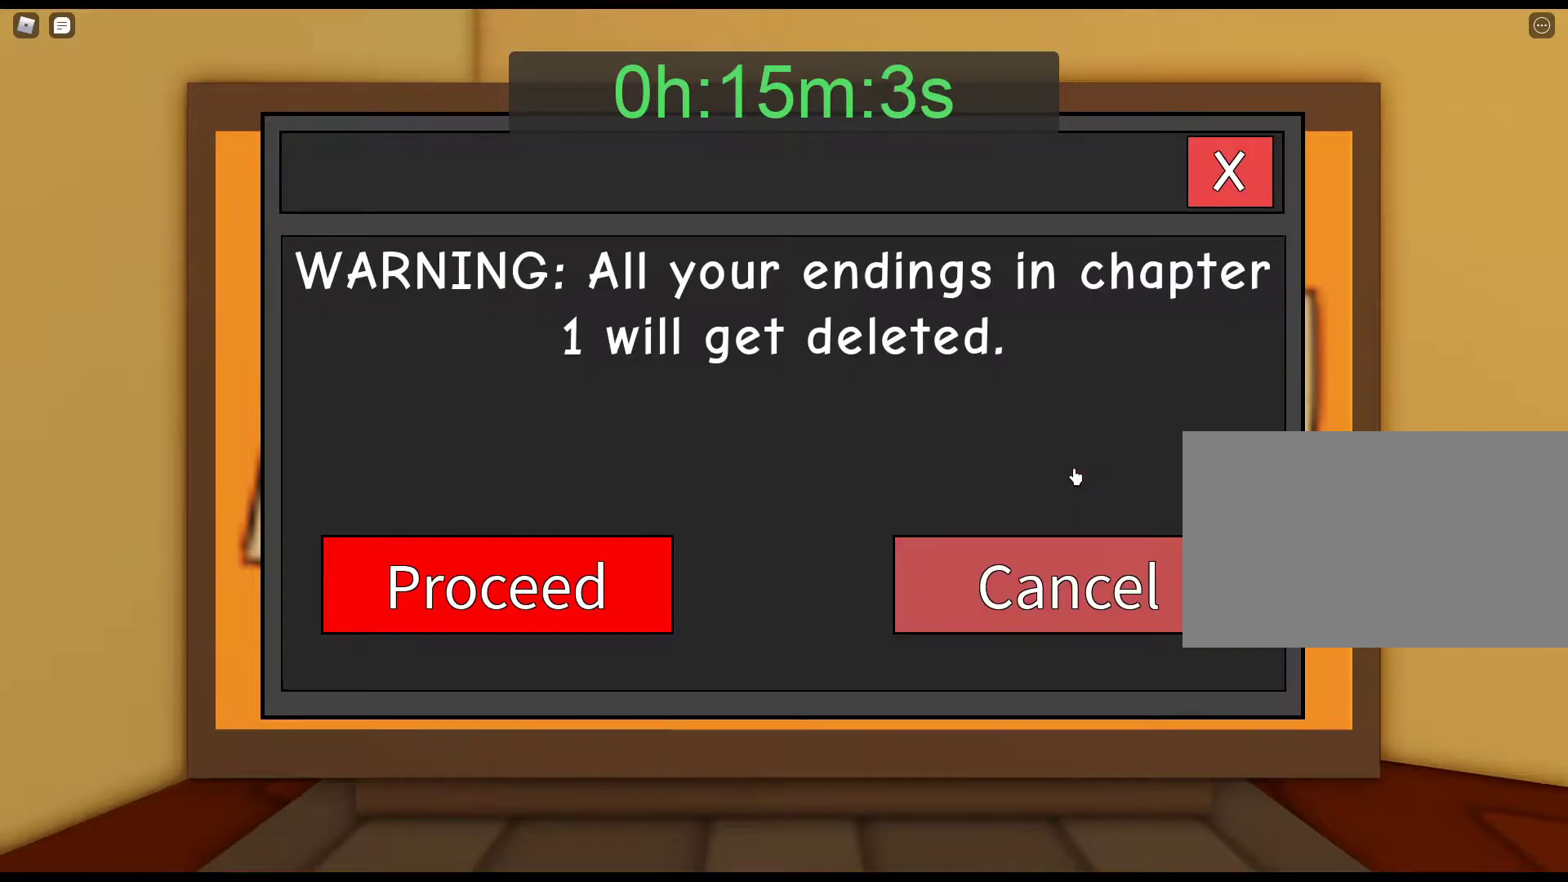
{"keys": [], "mouse": [], "events": []}
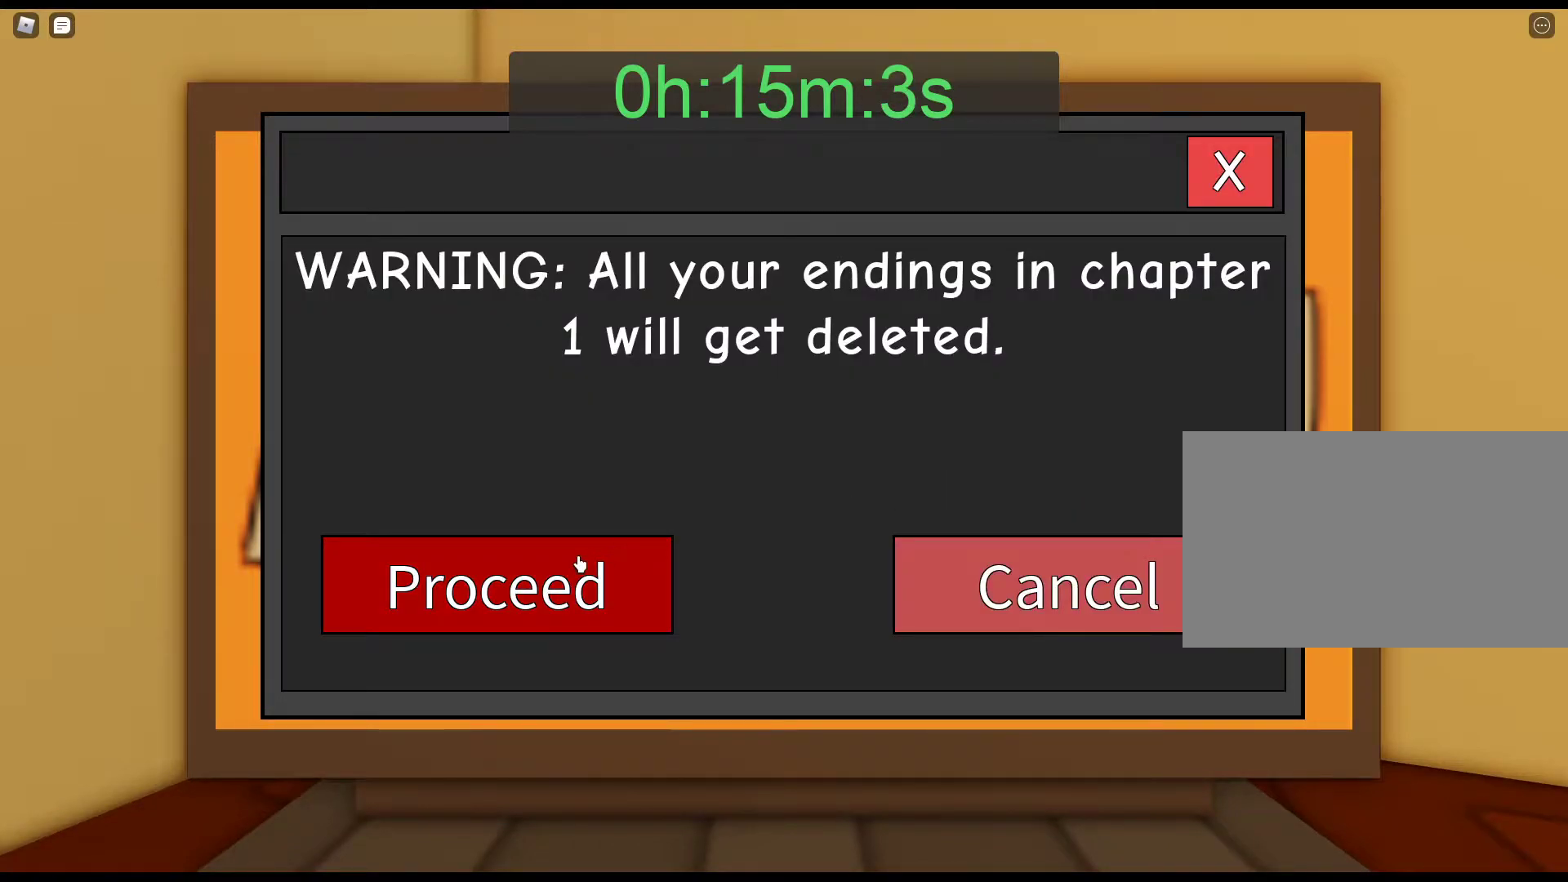
{"keys": [], "mouse": [], "events": [[183, "mouse_left", "down"], [267, "mouse_left", "up"]]}